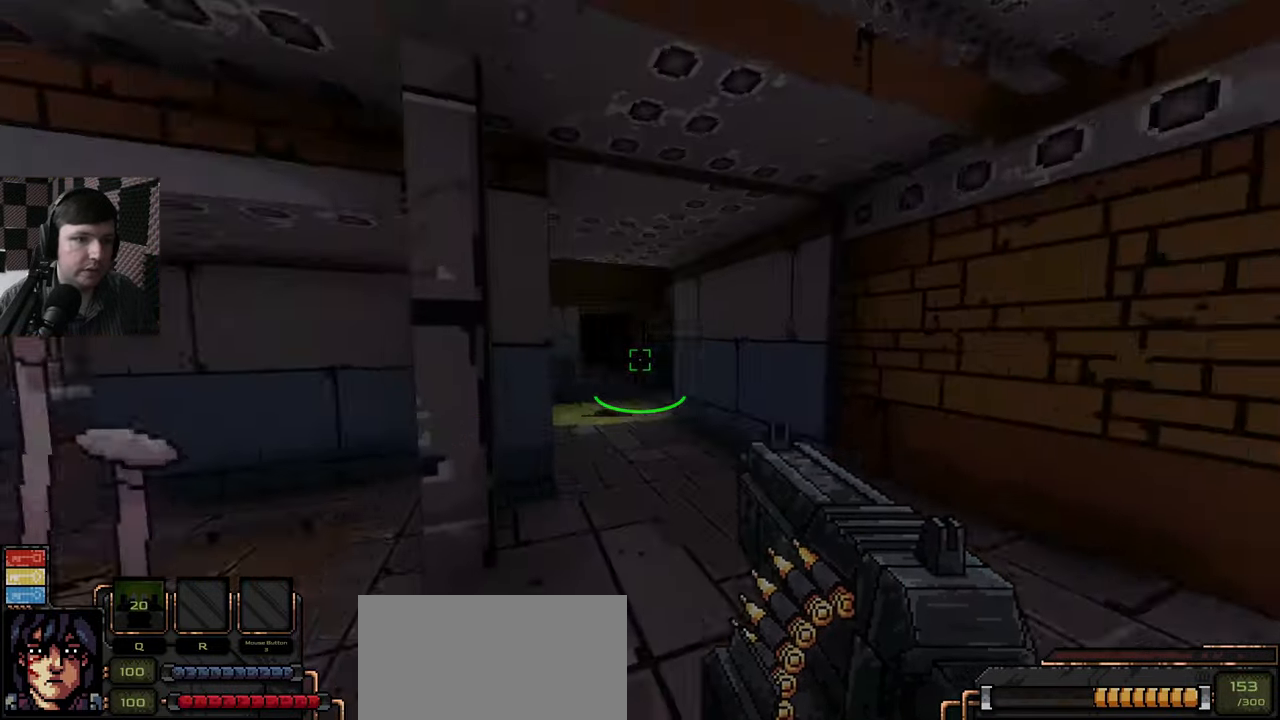
Gameplay with keyboard and mouse; each line is a JSON object with the keys and mouse buttons held at the frame after it. "events" lists presses ("down") and releases ("up") of "a", "ctrl", "d", "e", "q", "s", "shift", "space", "w", "mouse_left", "mouse_wheel", "mouse_right", "mouse_mb4" and "mouse_mb5" between this image and that frame as [ms after this image, input, new state], when the widget could be followed in between. "mouse_left", "mouse_wheel", "mouse_right", "mouse_mb4", "mouse_mb5" = the "left", "wheel", "right", "mb4", "mb5" buttons of the "mouse" list. No other keys are recorded. "wheel" means that the mouse wheel is clicked or scrolled. Mouse movement is not recorded.
{"keys": ["d", "w"], "mouse": [], "events": [[67, "w", "down"], [417, "d", "down"]]}
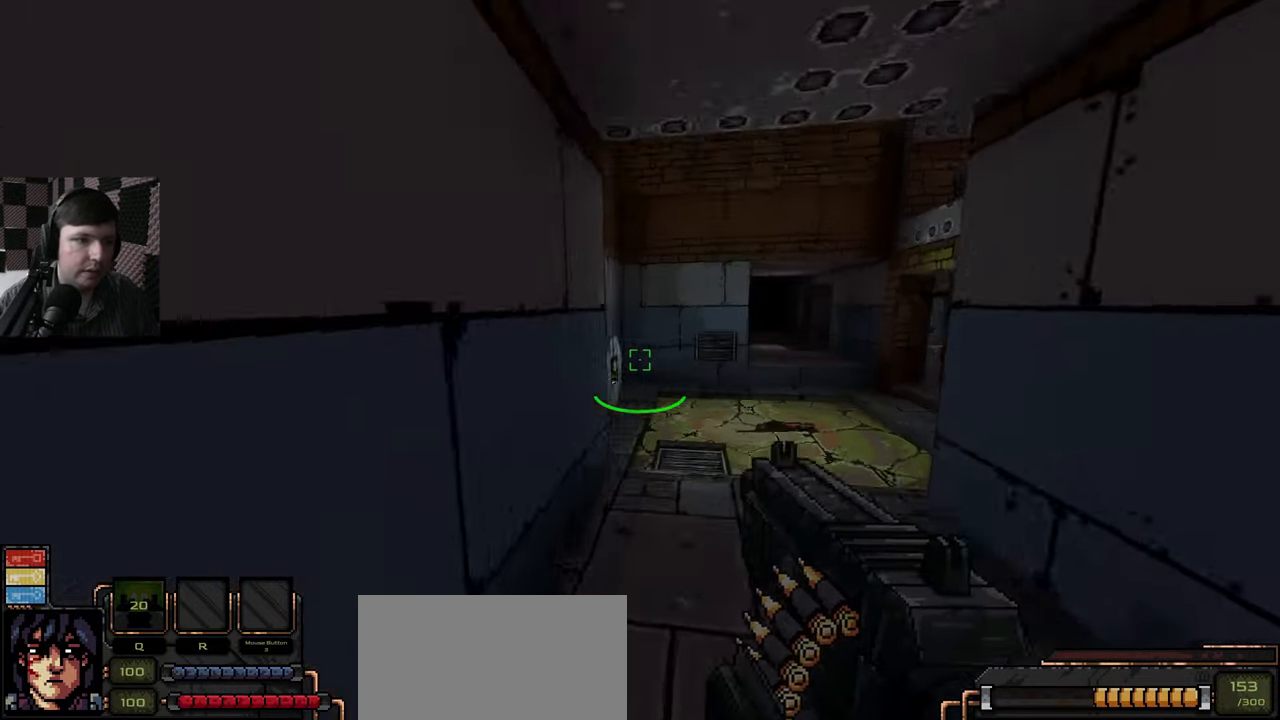
{"keys": [], "mouse": [], "events": [[250, "d", "up"], [267, "w", "up"]]}
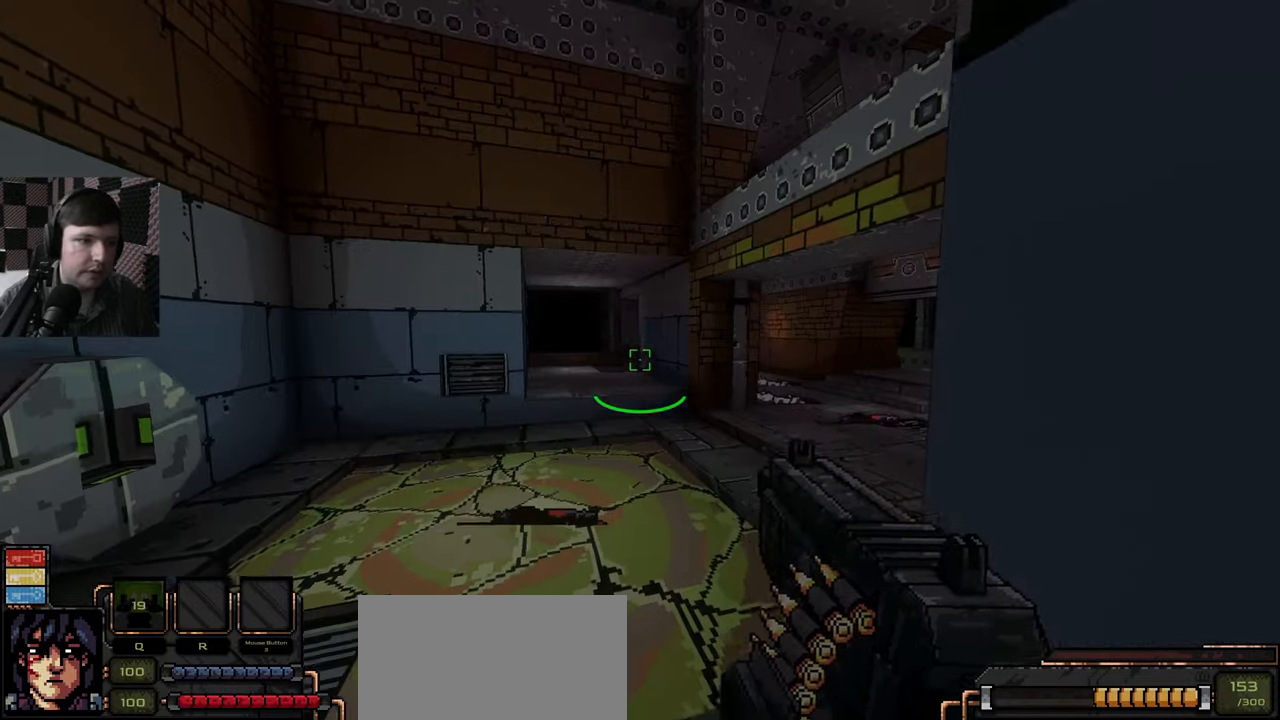
{"keys": ["w"], "mouse": [], "events": [[233, "w", "down"]]}
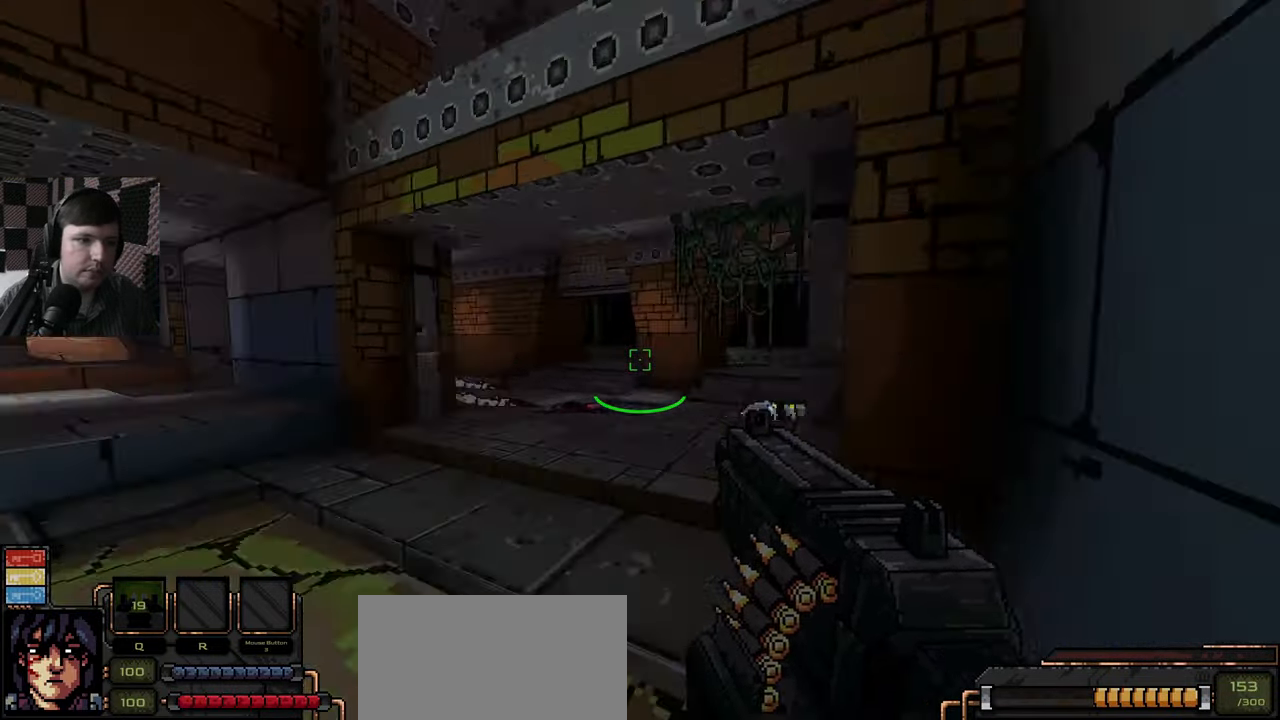
{"keys": ["d", "w"], "mouse": [], "events": [[384, "d", "down"]]}
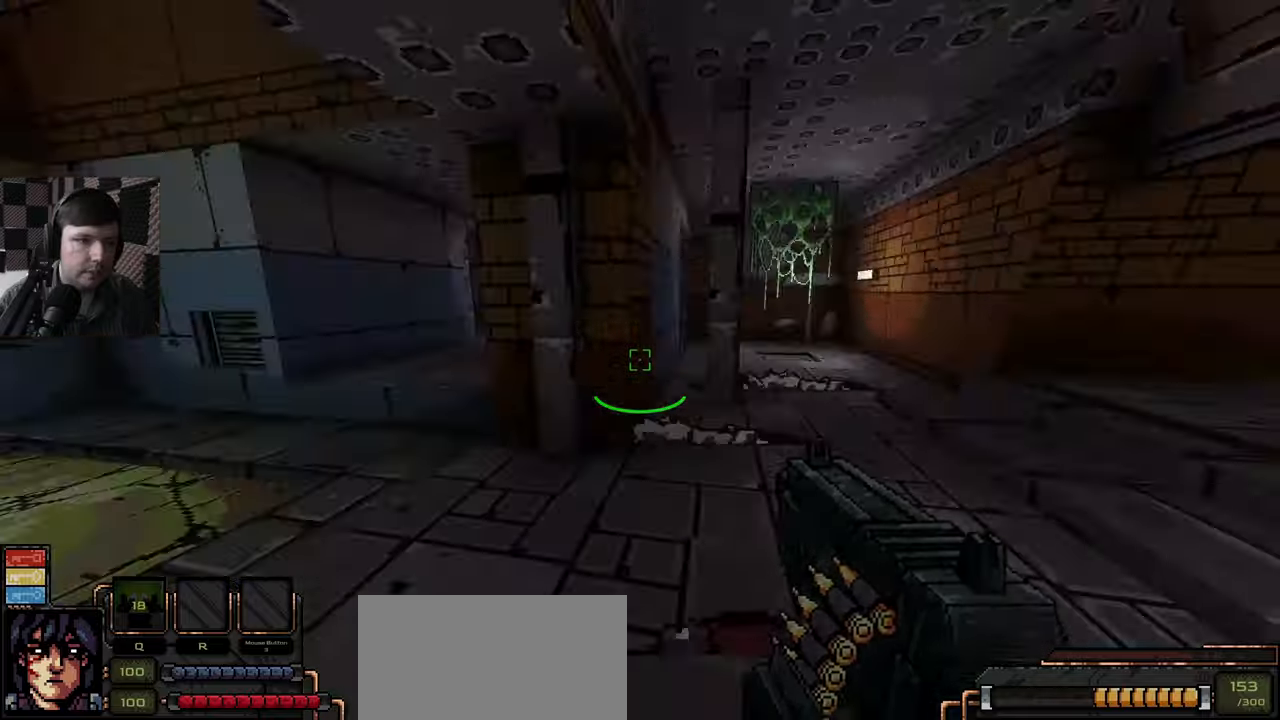
{"keys": [], "mouse": [], "events": [[134, "w", "up"], [184, "d", "up"]]}
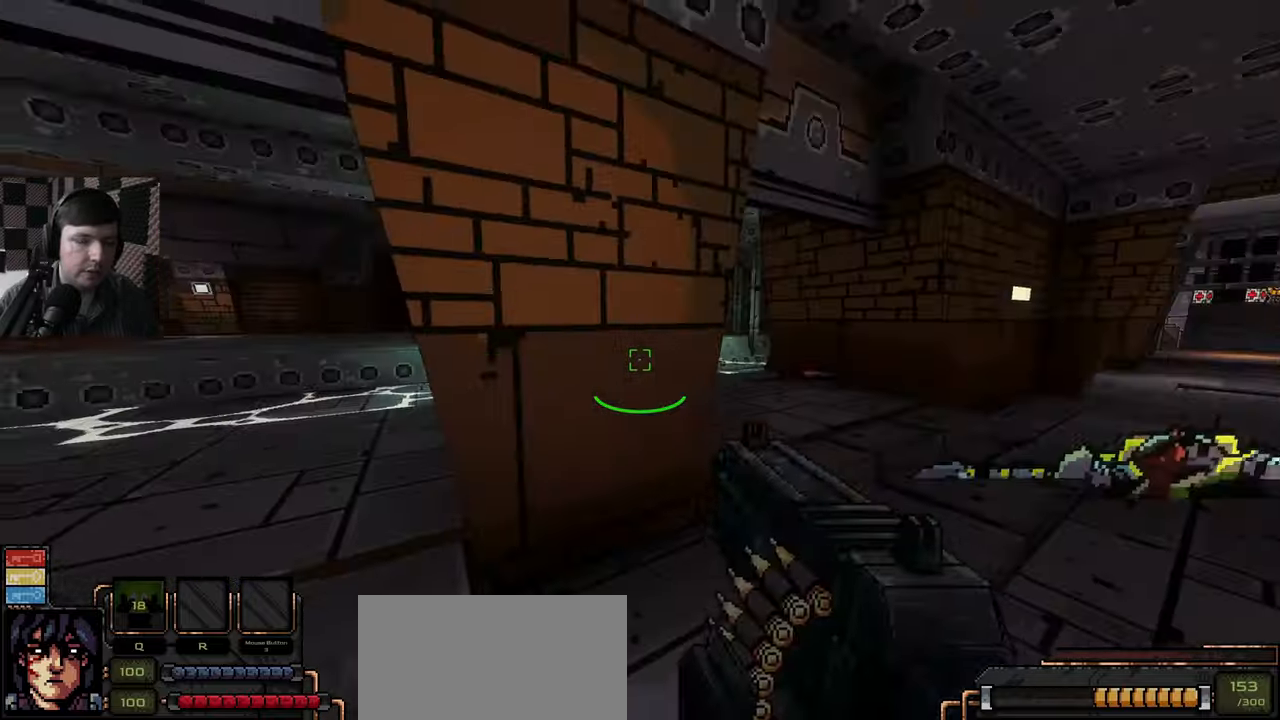
{"keys": ["d", "w"], "mouse": [], "events": [[50, "w", "down"], [100, "d", "down"]]}
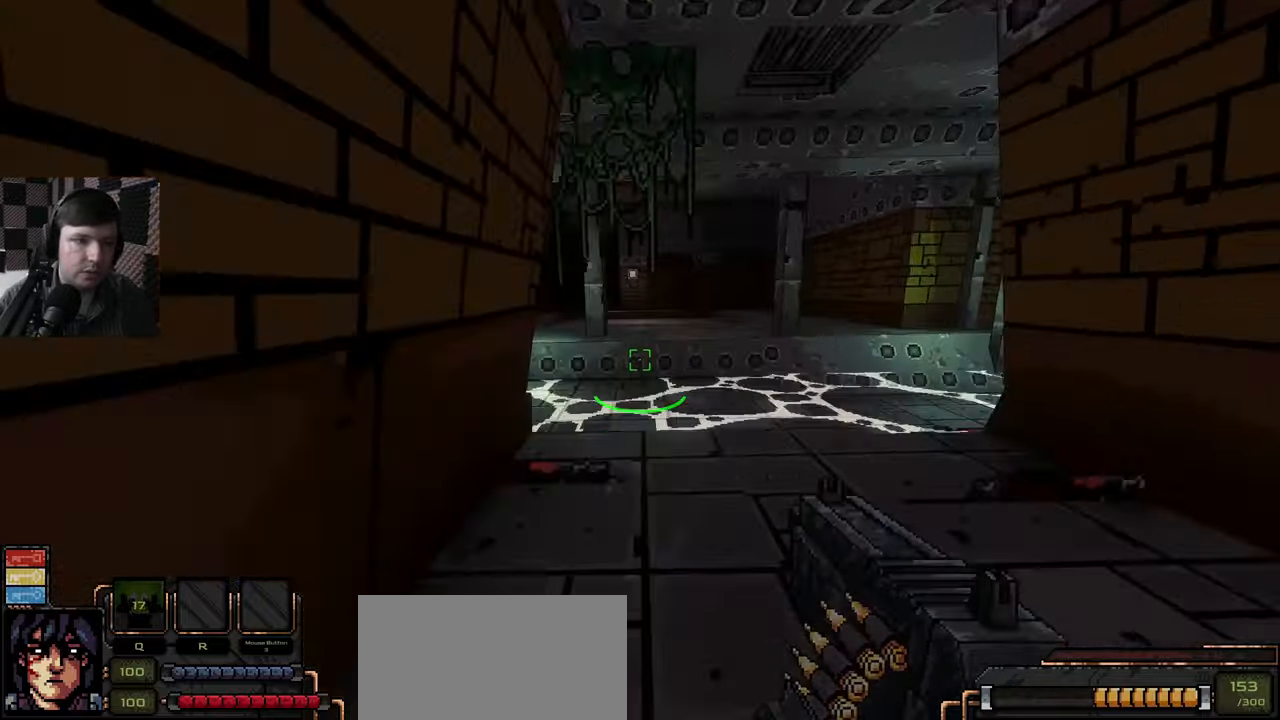
{"keys": [], "mouse": [], "events": [[34, "d", "up"], [250, "w", "up"]]}
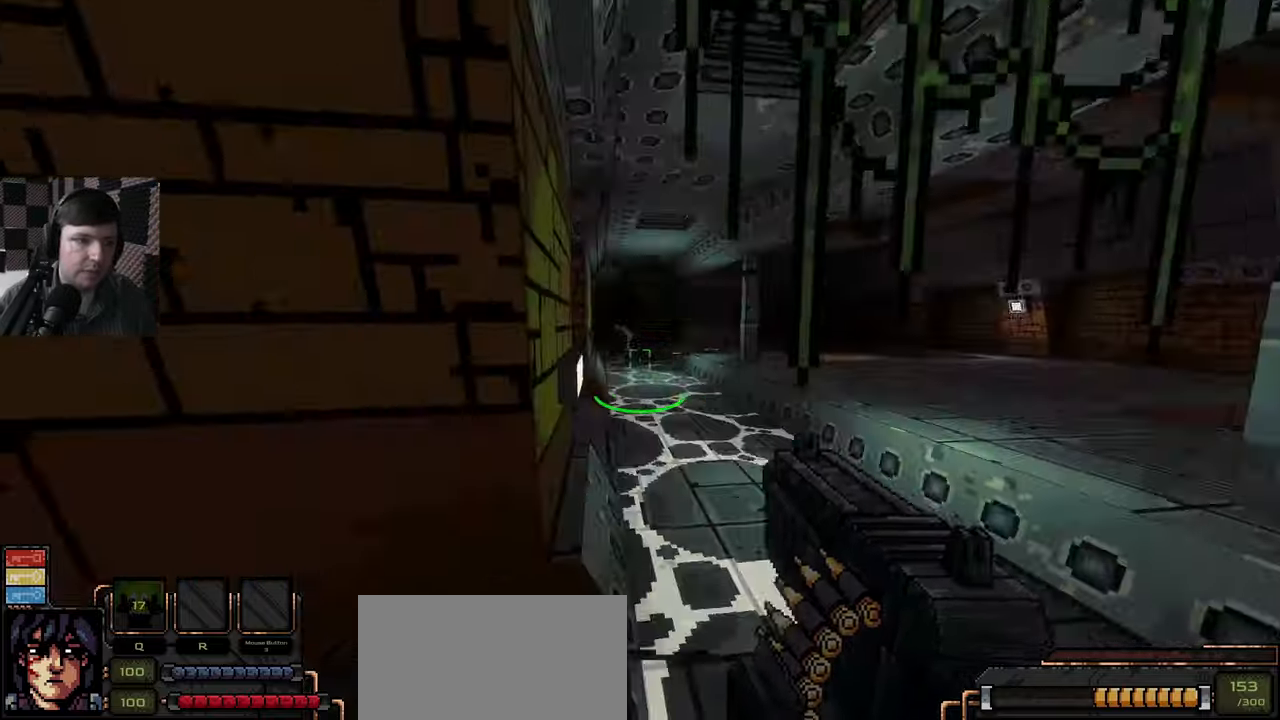
{"keys": ["d"], "mouse": [], "events": [[167, "d", "down"]]}
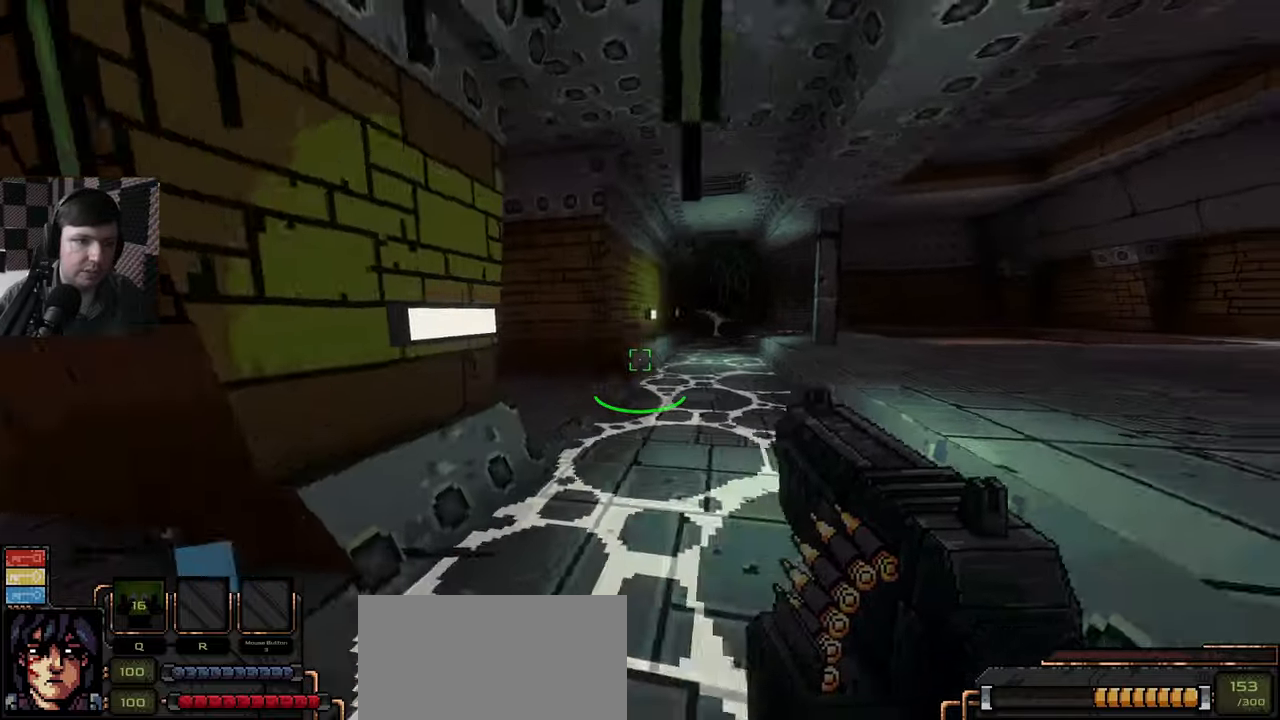
{"keys": ["w"], "mouse": [], "events": [[150, "d", "up"], [250, "w", "down"]]}
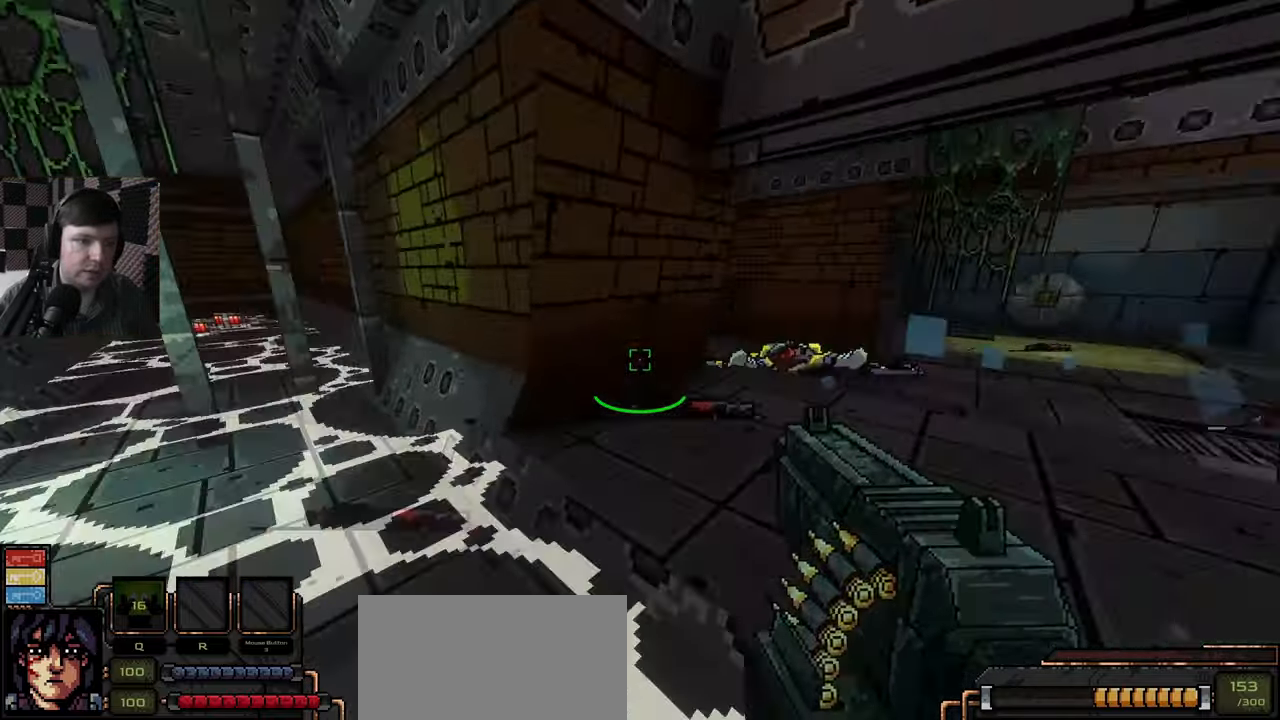
{"keys": ["w"], "mouse": [], "events": [[34, "d", "down"], [267, "d", "up"]]}
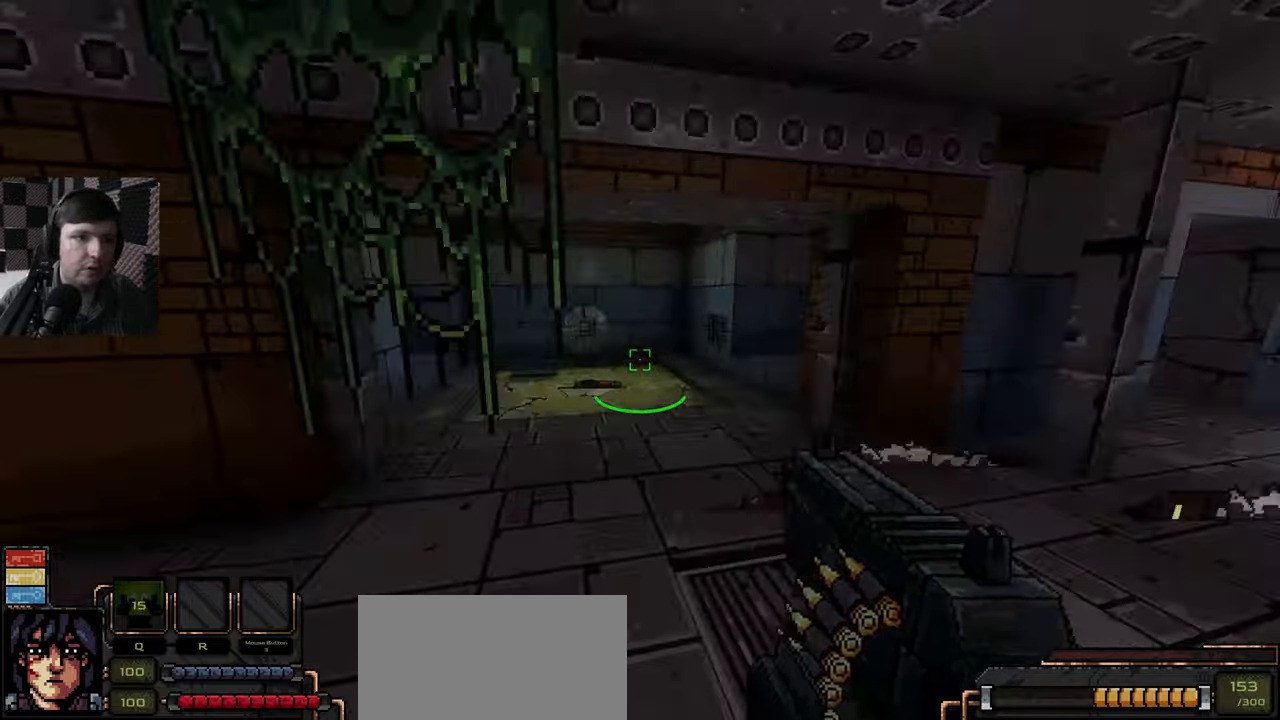
{"keys": ["d", "w"], "mouse": [], "events": [[384, "d", "down"]]}
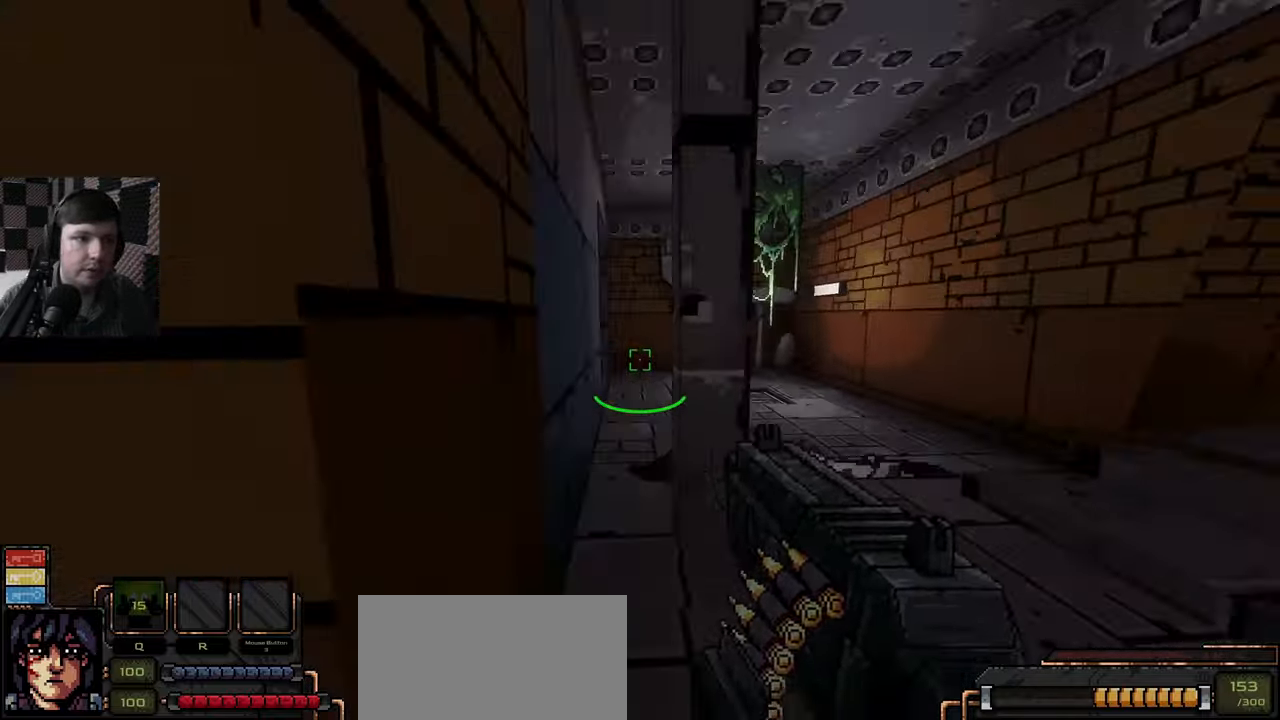
{"keys": ["d", "w"], "mouse": [], "events": []}
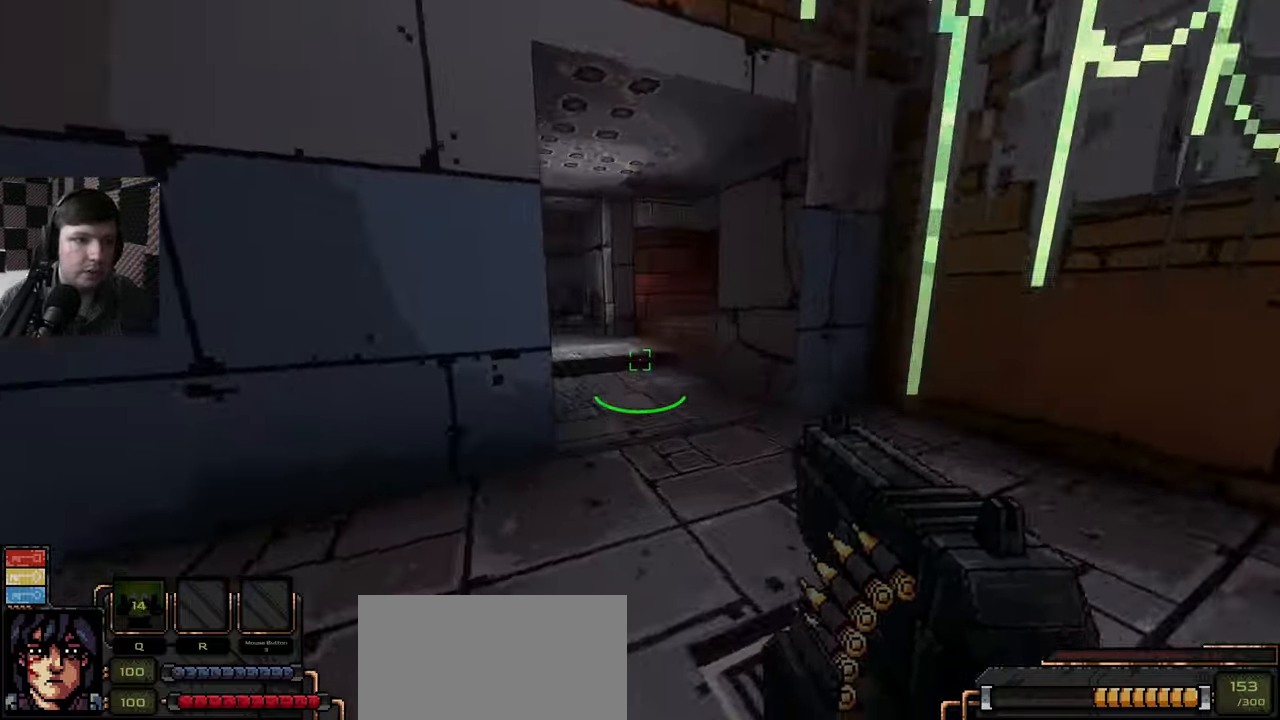
{"keys": [], "mouse": [], "events": [[50, "d", "up"], [484, "w", "up"]]}
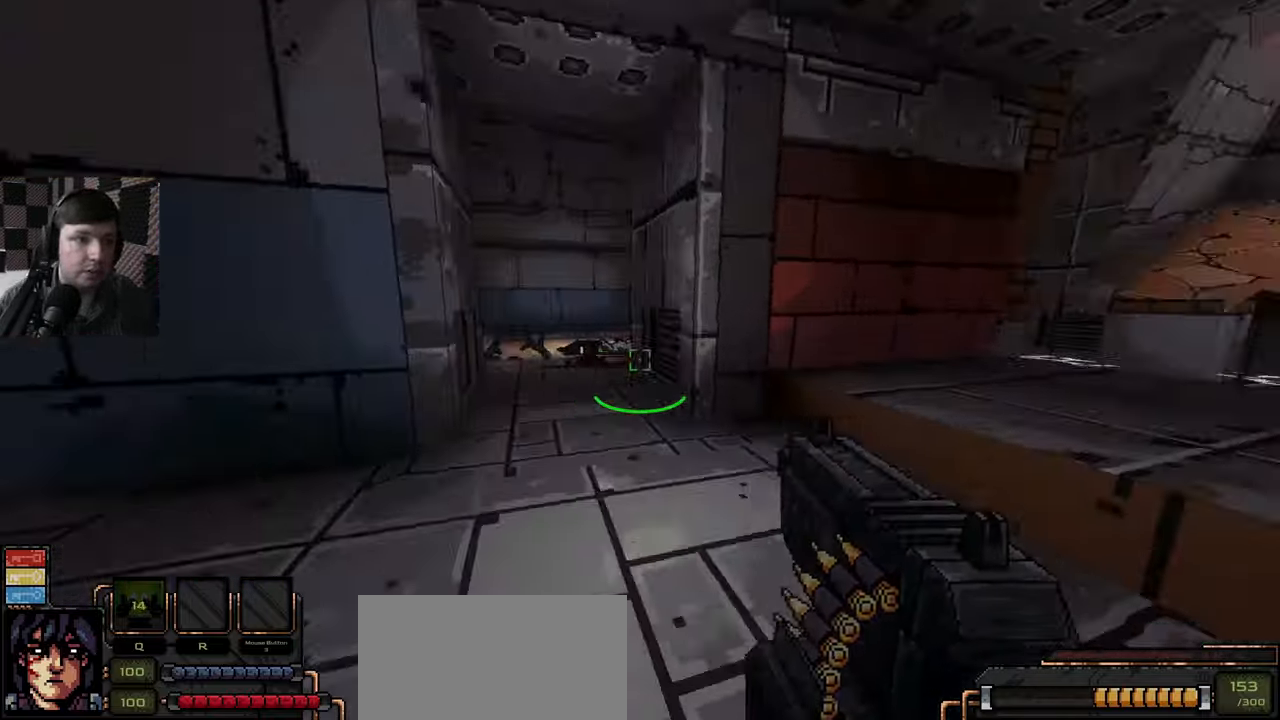
{"keys": ["w"], "mouse": [], "events": [[201, "w", "down"]]}
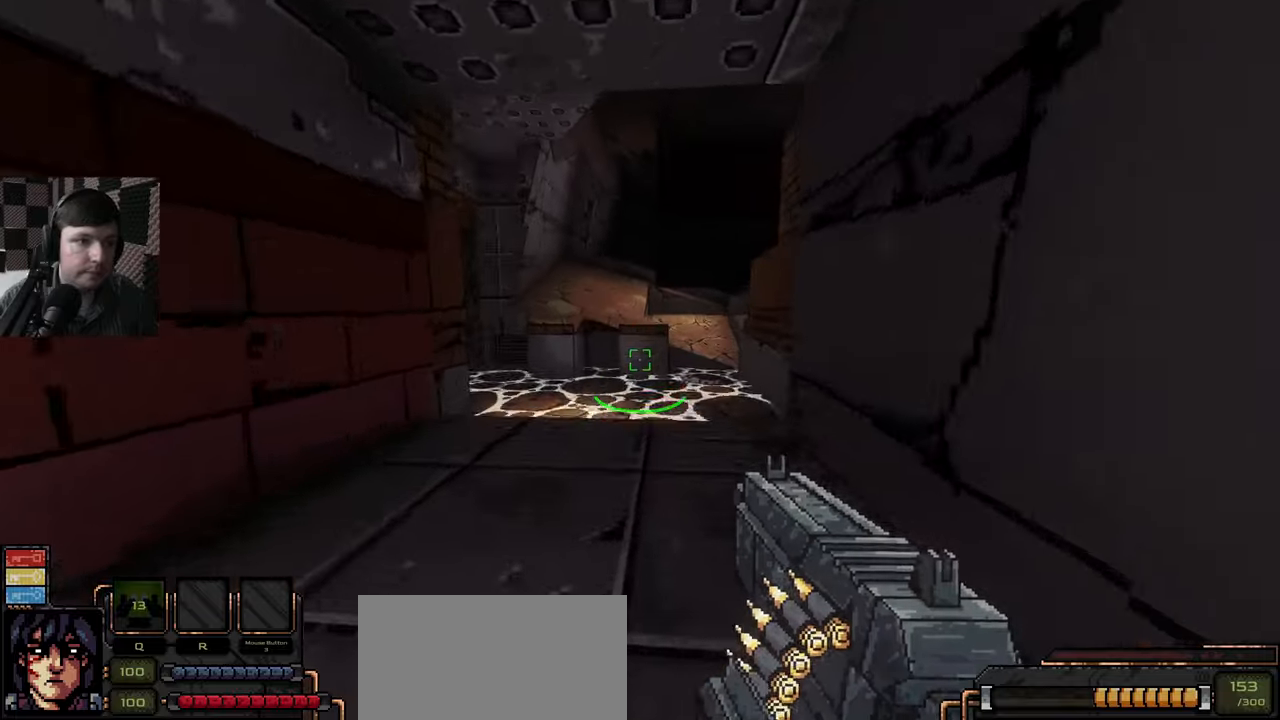
{"keys": [], "mouse": [], "events": [[283, "w", "up"]]}
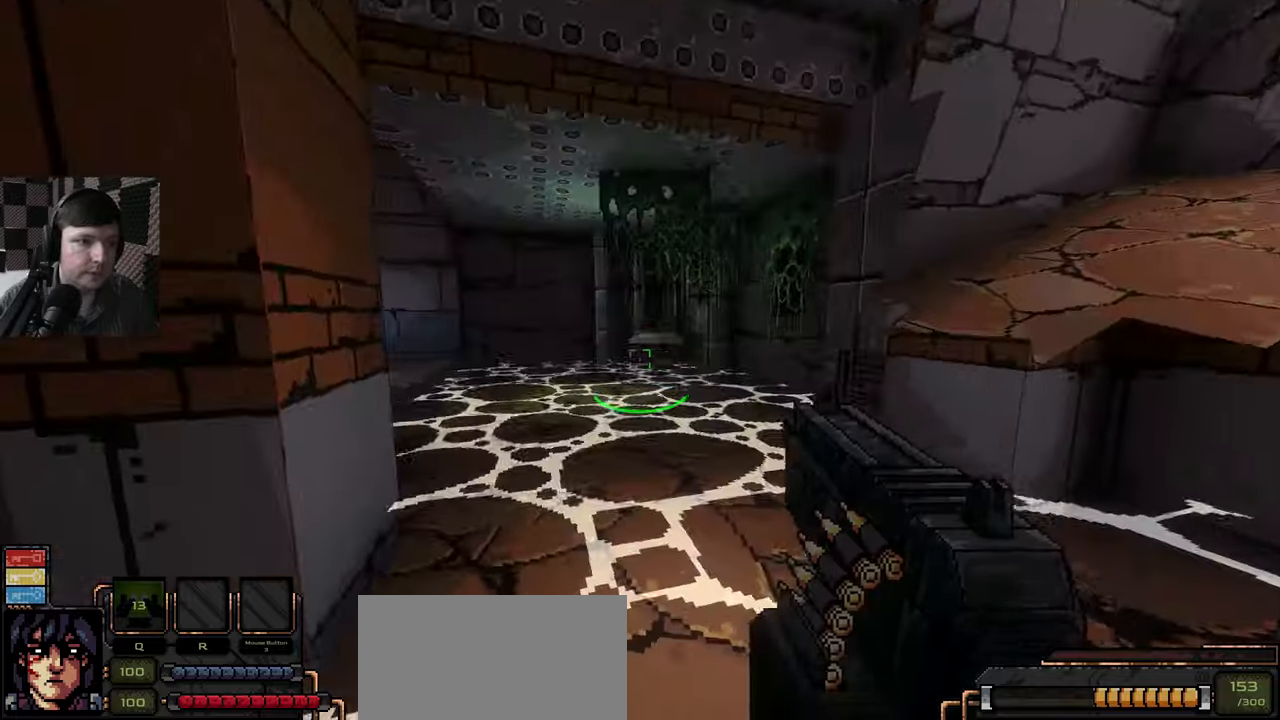
{"keys": ["space", "w"], "mouse": [], "events": [[333, "w", "down"], [500, "space", "down"]]}
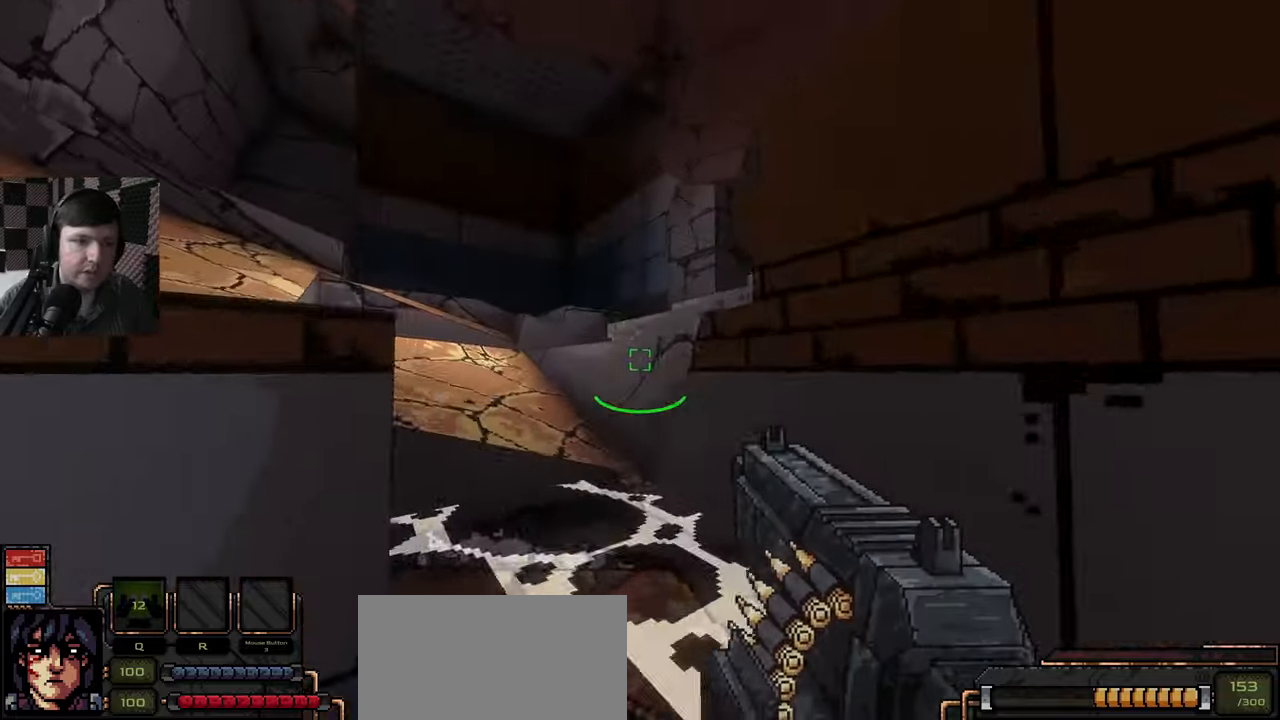
{"keys": ["a"], "mouse": [], "events": [[200, "space", "up"], [283, "a", "down"], [383, "w", "up"]]}
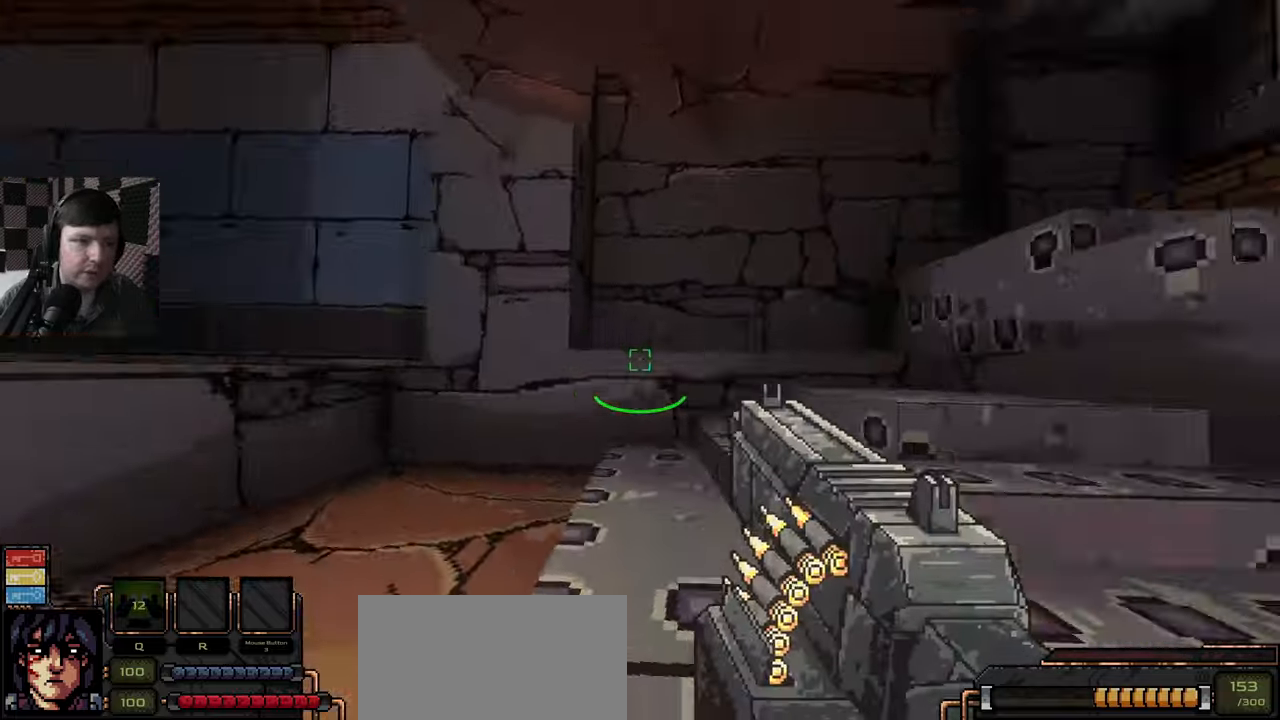
{"keys": ["w"], "mouse": [], "events": [[216, "a", "up"], [333, "w", "down"]]}
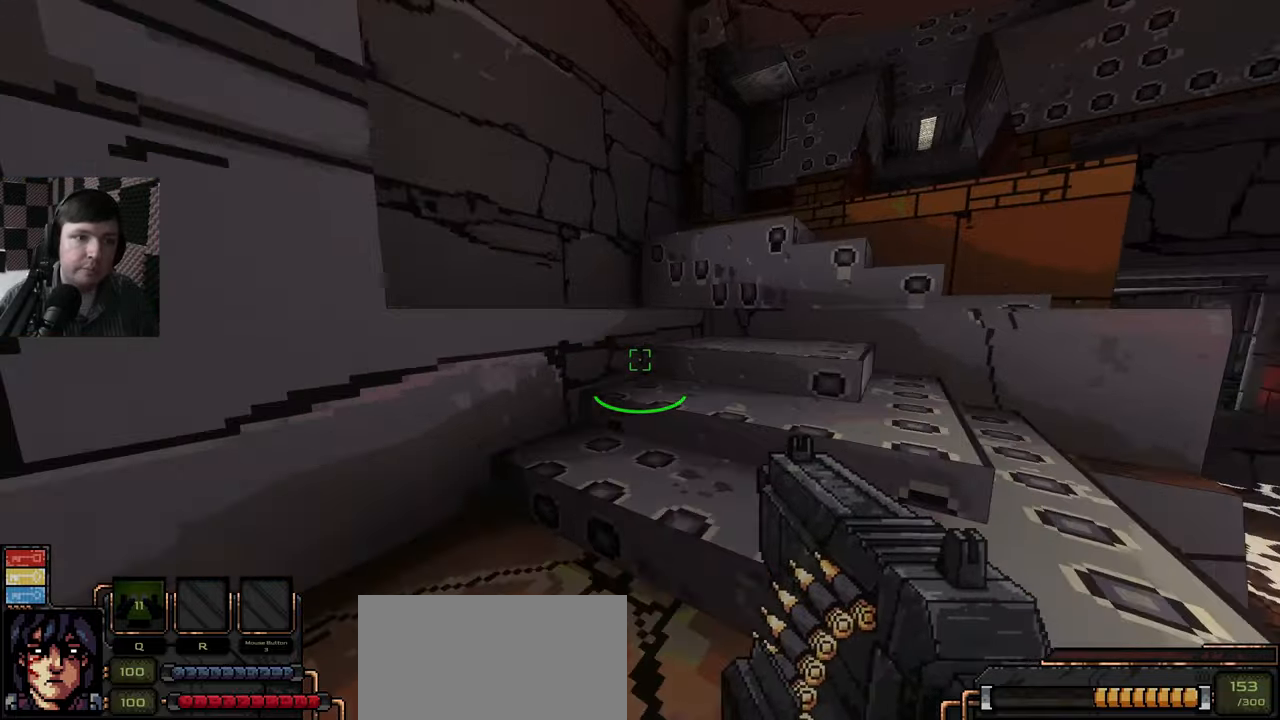
{"keys": ["space", "w"], "mouse": [], "events": [[400, "space", "down"]]}
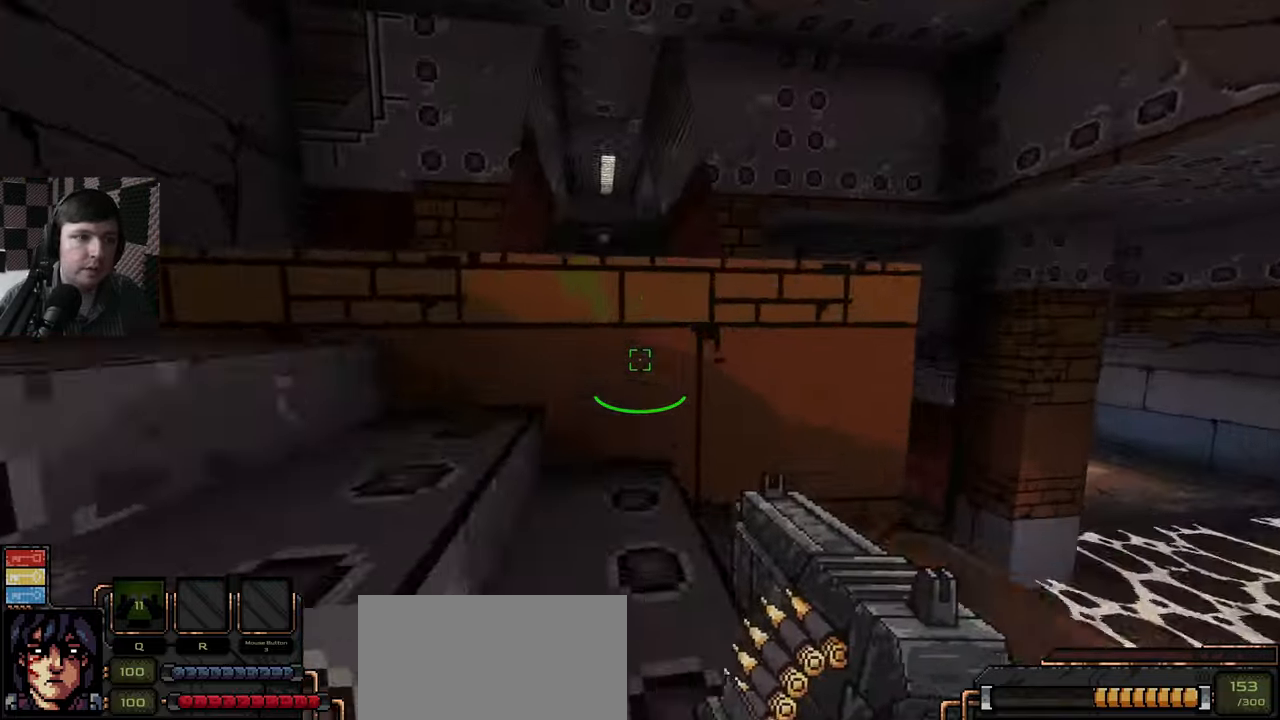
{"keys": ["w"], "mouse": [], "events": [[50, "a", "down"], [100, "space", "up"], [200, "w", "up"], [433, "w", "down"], [500, "a", "up"]]}
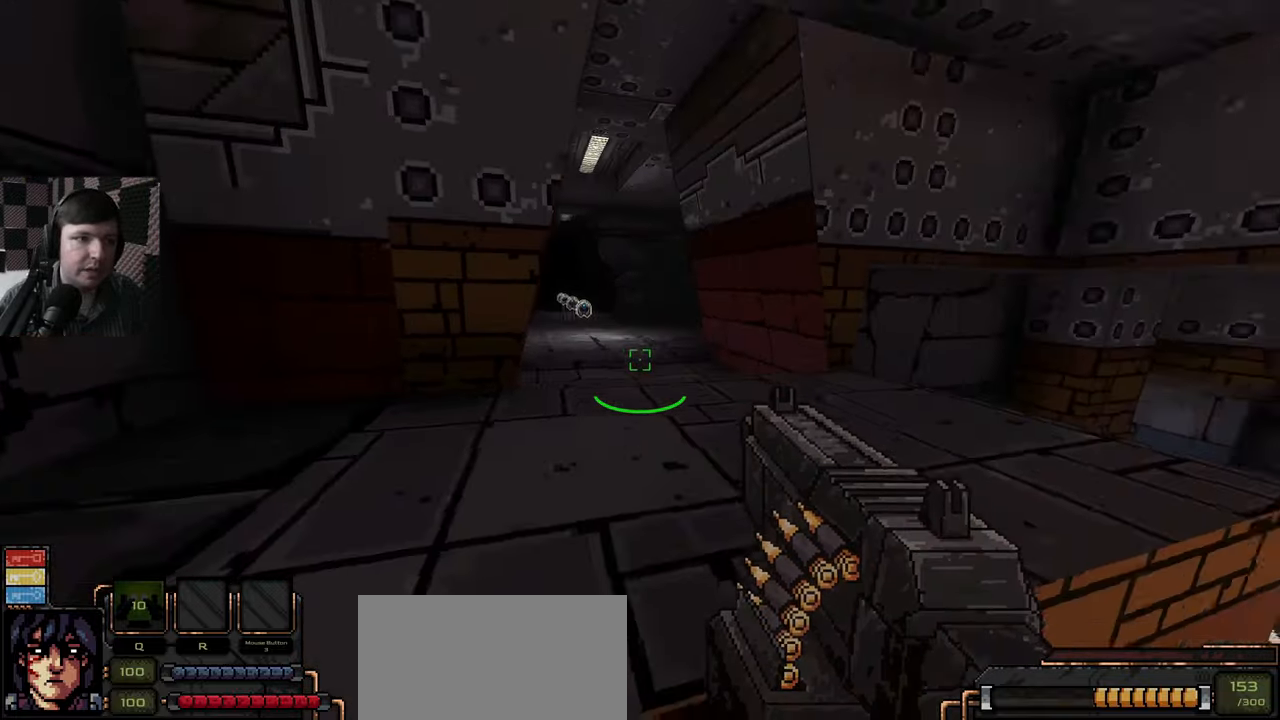
{"keys": [], "mouse": [], "events": [[200, "d", "down"], [266, "d", "up"], [416, "w", "up"]]}
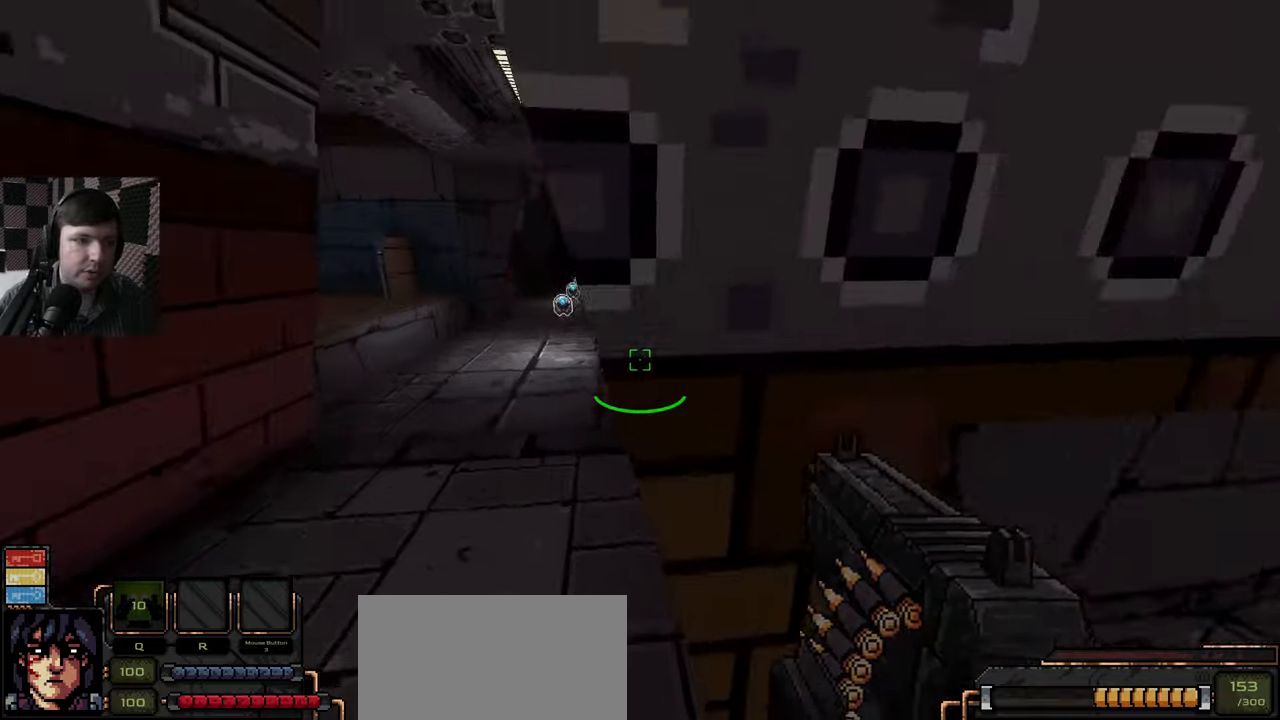
{"keys": ["w"], "mouse": [], "events": [[16, "w", "down"], [266, "a", "down"], [483, "a", "up"]]}
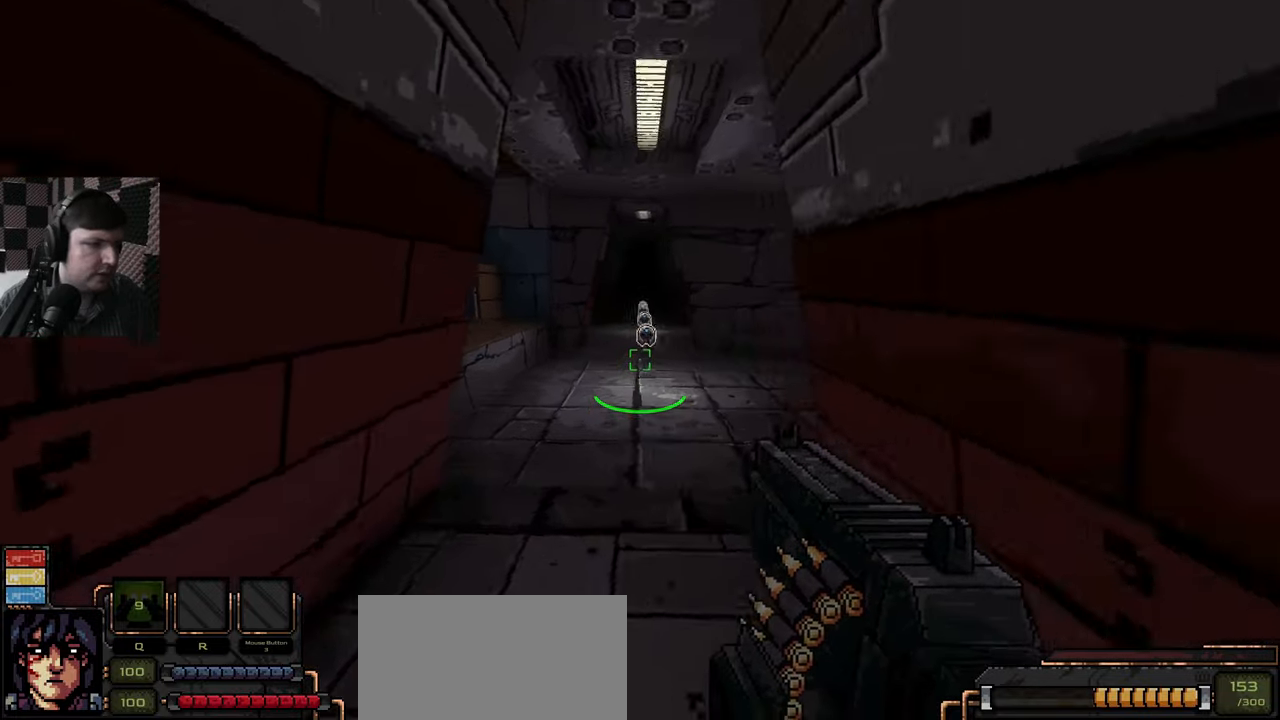
{"keys": ["d", "w"], "mouse": [], "events": [[66, "w", "up"], [200, "d", "down"], [483, "w", "down"]]}
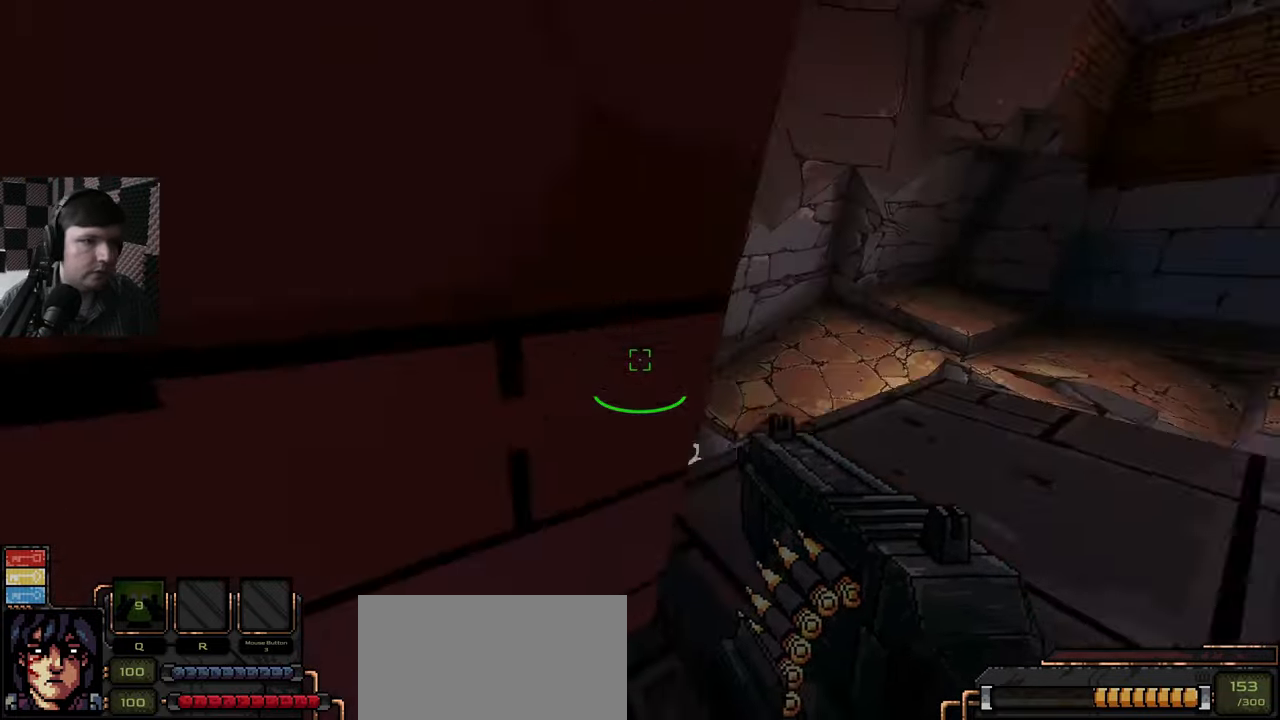
{"keys": ["w"], "mouse": [], "events": [[83, "d", "up"]]}
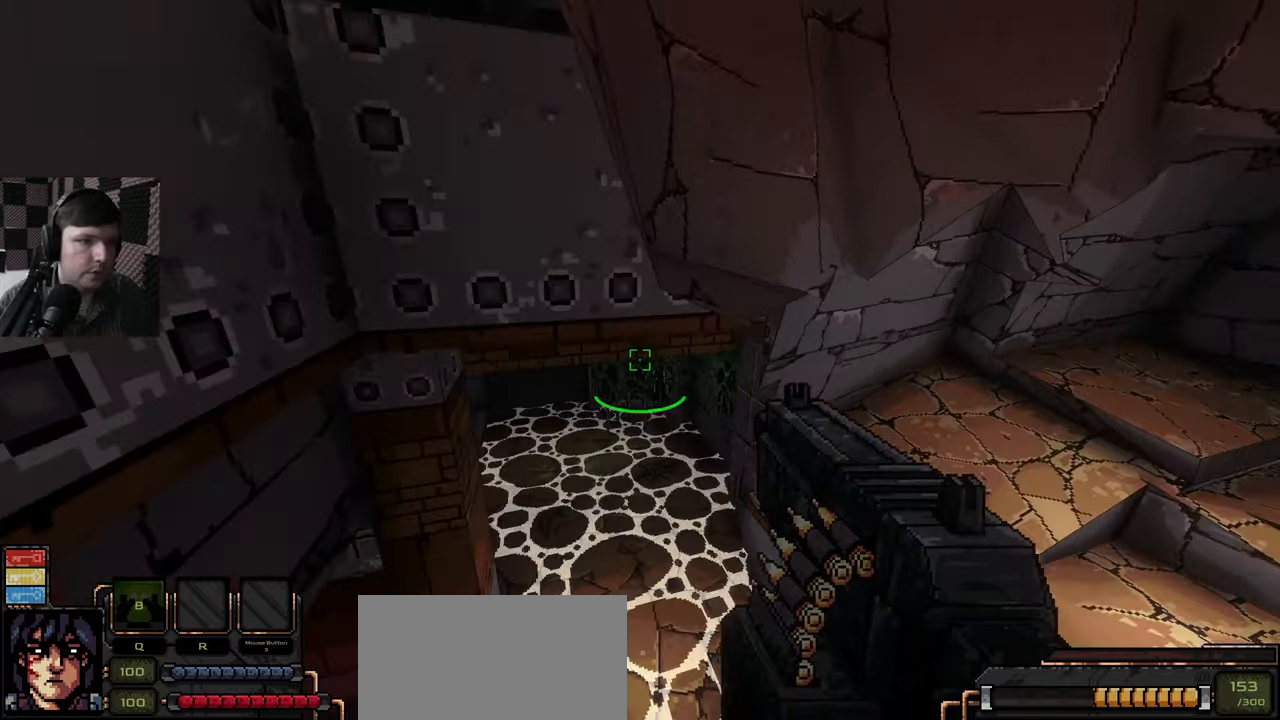
{"keys": ["d", "w"], "mouse": [], "events": [[483, "d", "down"]]}
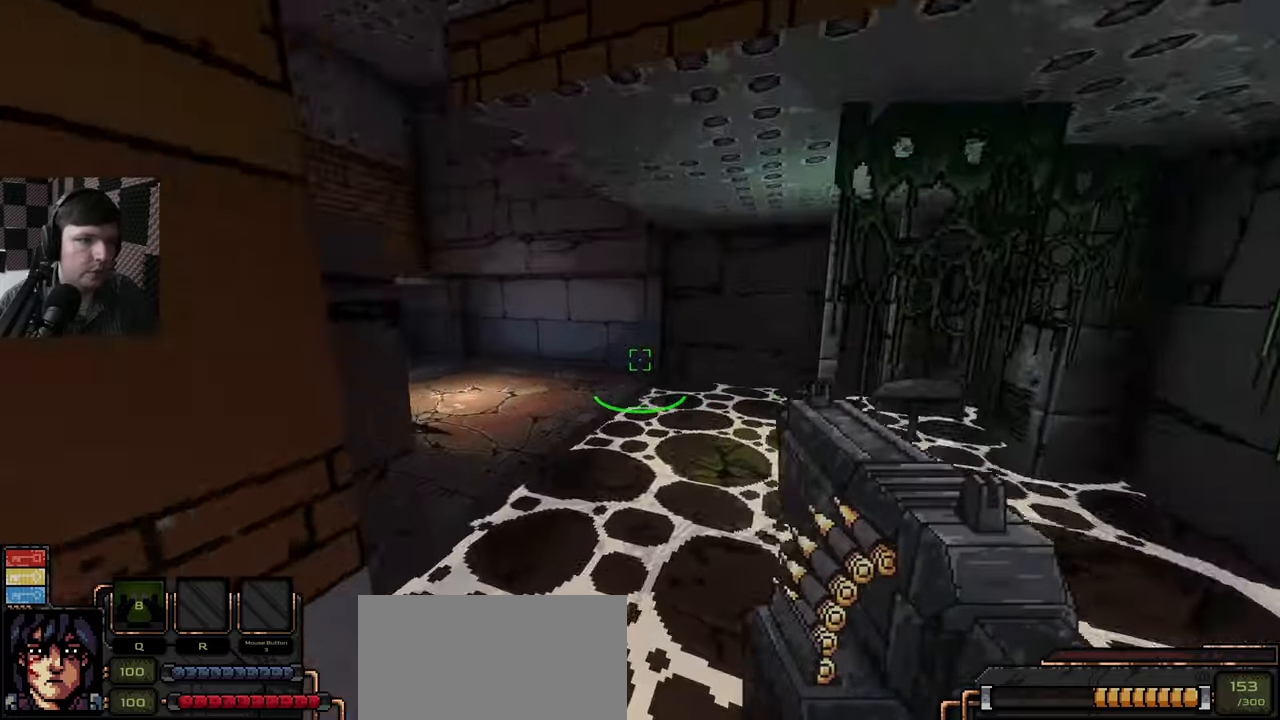
{"keys": ["w"], "mouse": [], "events": [[117, "d", "up"]]}
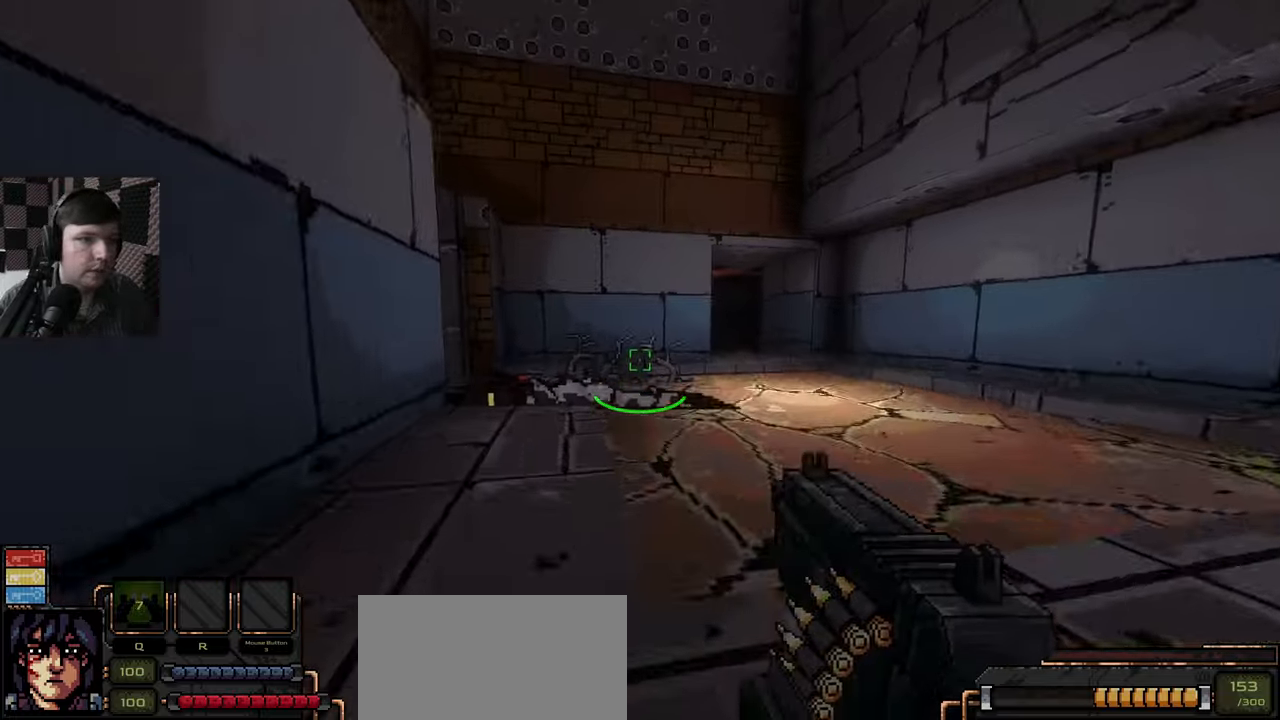
{"keys": ["d", "w"], "mouse": [], "events": [[317, "d", "down"]]}
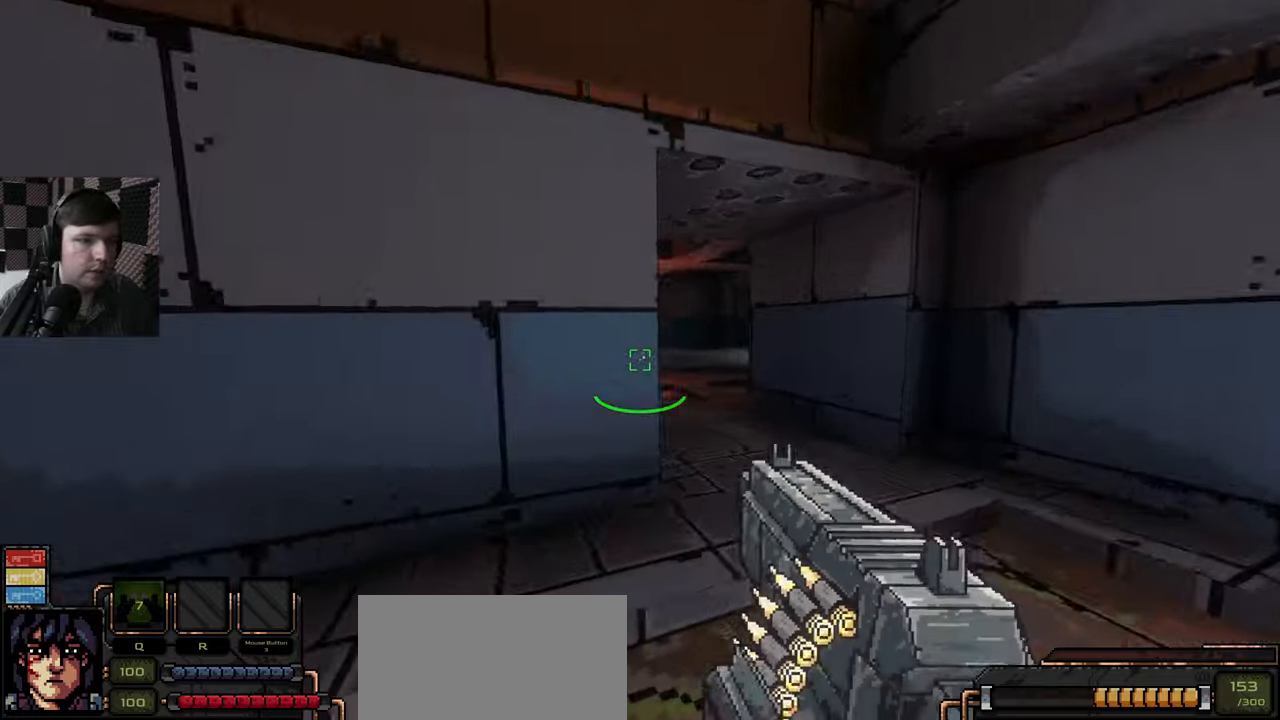
{"keys": ["d", "w"], "mouse": [], "events": [[83, "d", "up"], [417, "d", "down"]]}
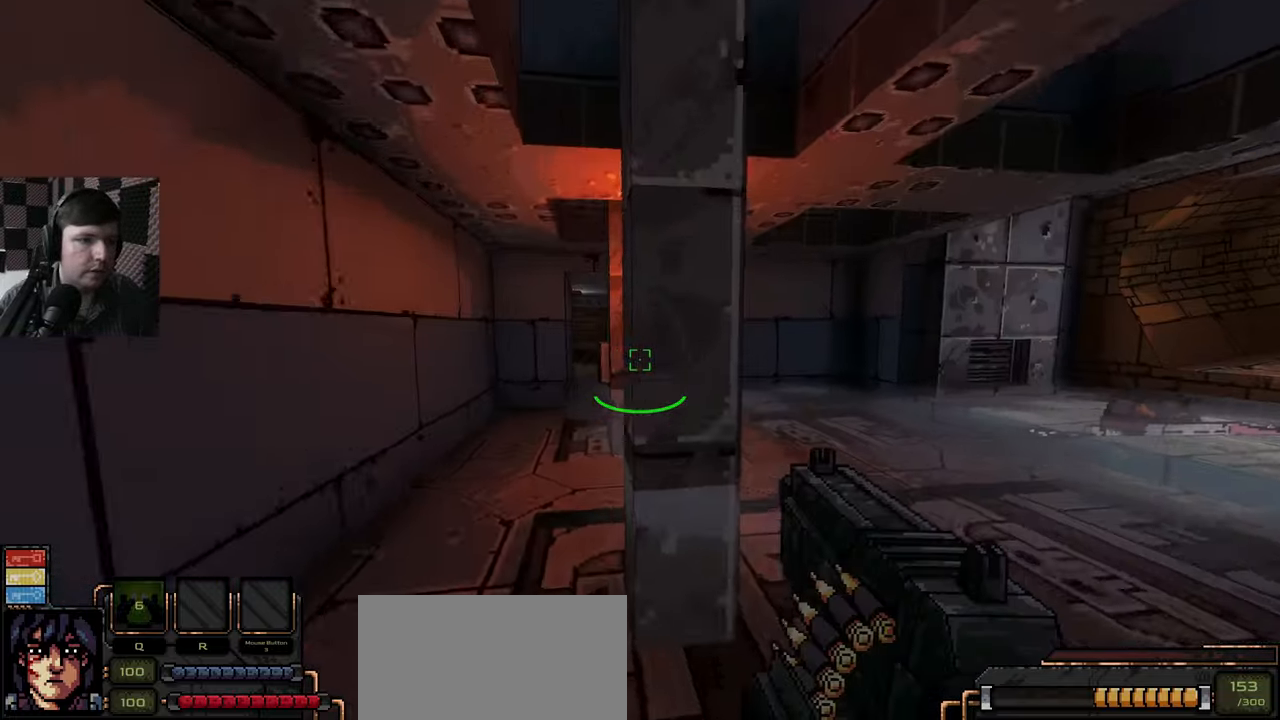
{"keys": [], "mouse": [], "events": [[233, "d", "up"], [267, "w", "up"]]}
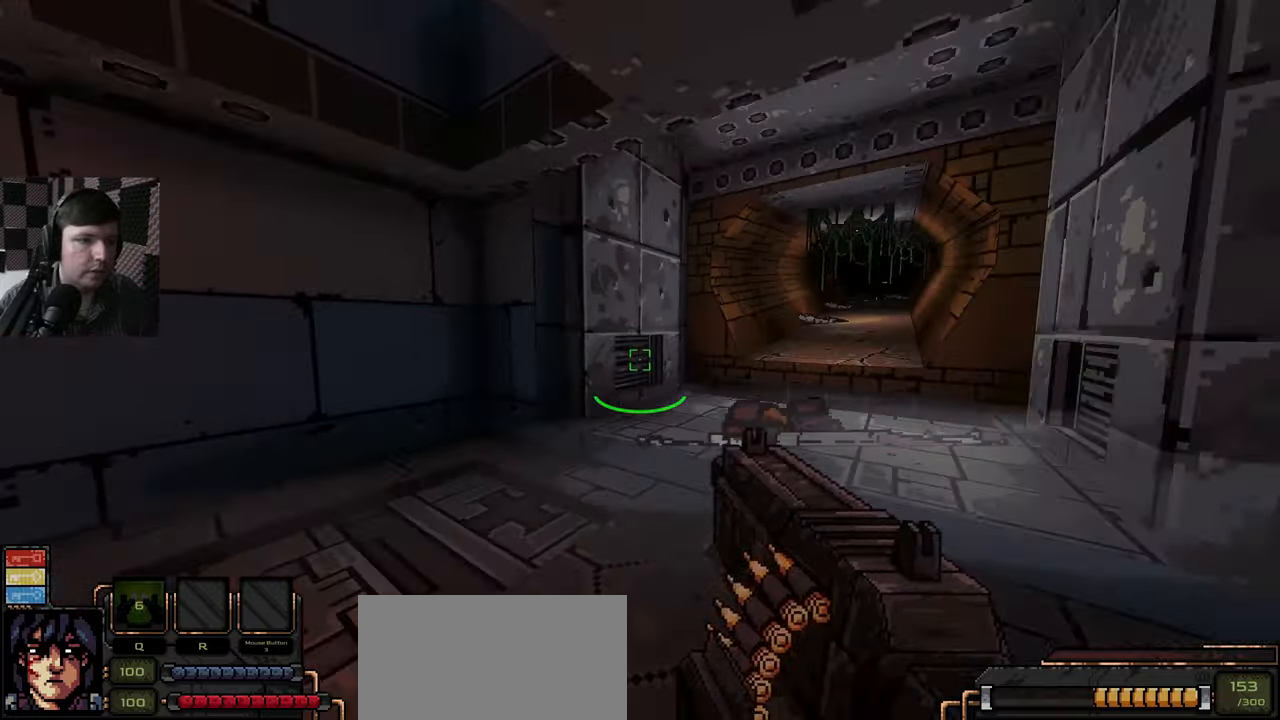
{"keys": ["d", "w"], "mouse": [], "events": [[150, "w", "down"], [417, "d", "down"]]}